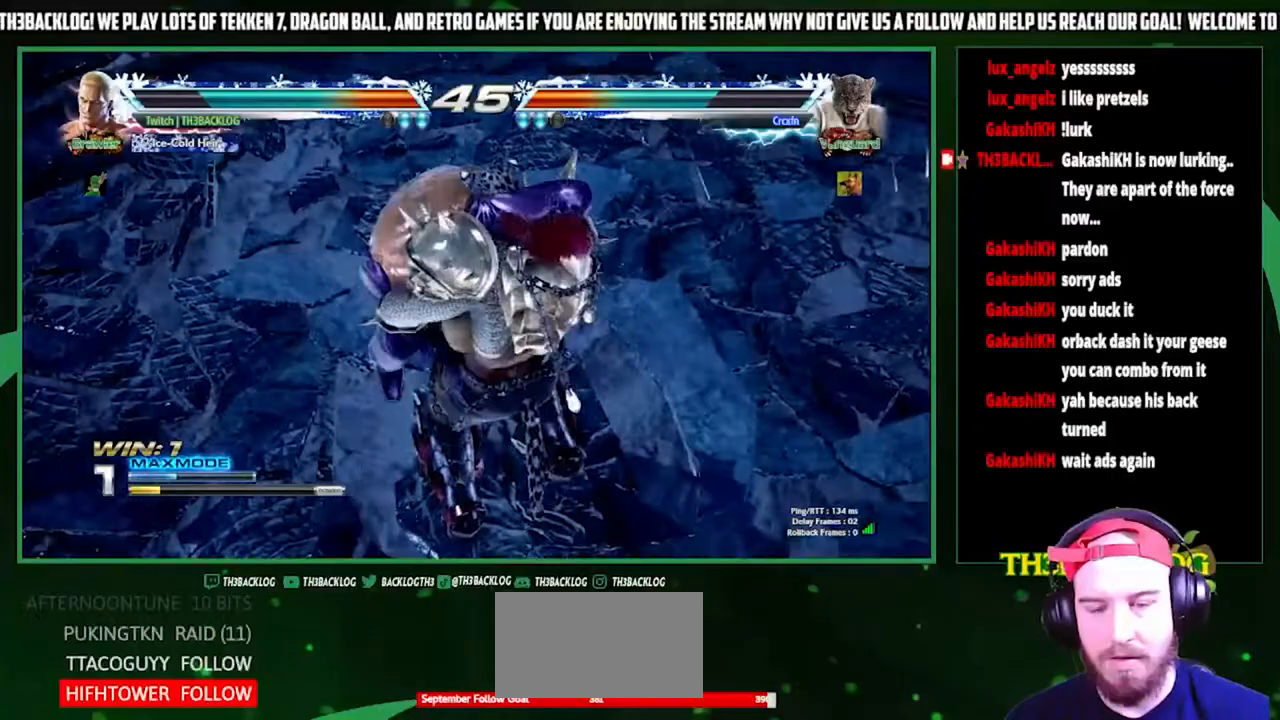
Gameplay with a controller (arcade stick); each line is a JSON object with the inputs held at the frame after it. "events" lists button and stick changes between this image and that frame as [ms after this image, input, new state], when the widget could be followed in between. Not read: L3 R3.
{"buttons": [], "left_stick": "center", "events": []}
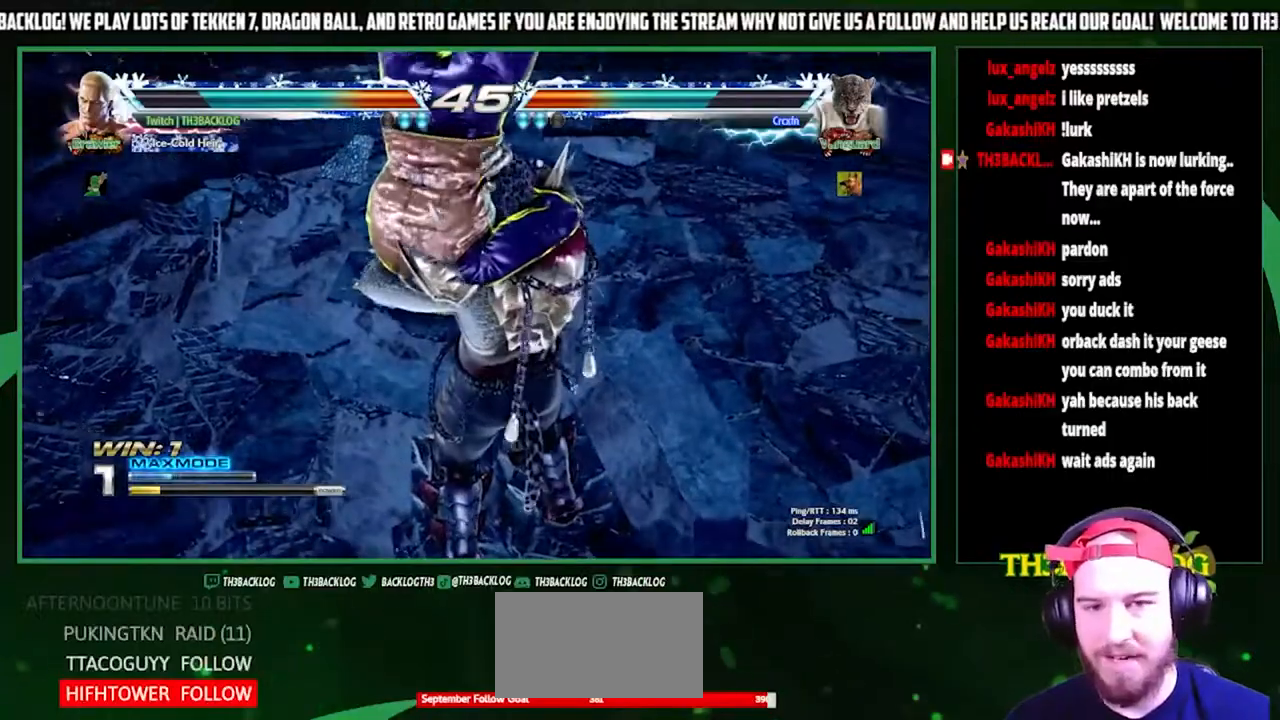
{"buttons": ["CROSS", "SQUARE", "TRIANGLE"], "left_stick": "center", "events": [[33, "SQUARE", "down"], [67, "CROSS", "down"], [67, "SQUARE", "up"], [100, "CROSS", "up"], [167, "TRIANGLE", "down"], [200, "SQUARE", "down"], [267, "CROSS", "down"], [300, "TRIANGLE", "up"], [333, "SQUARE", "up"], [367, "CROSS", "up"], [467, "SQUARE", "down"], [467, "TRIANGLE", "down"], [500, "CROSS", "down"]]}
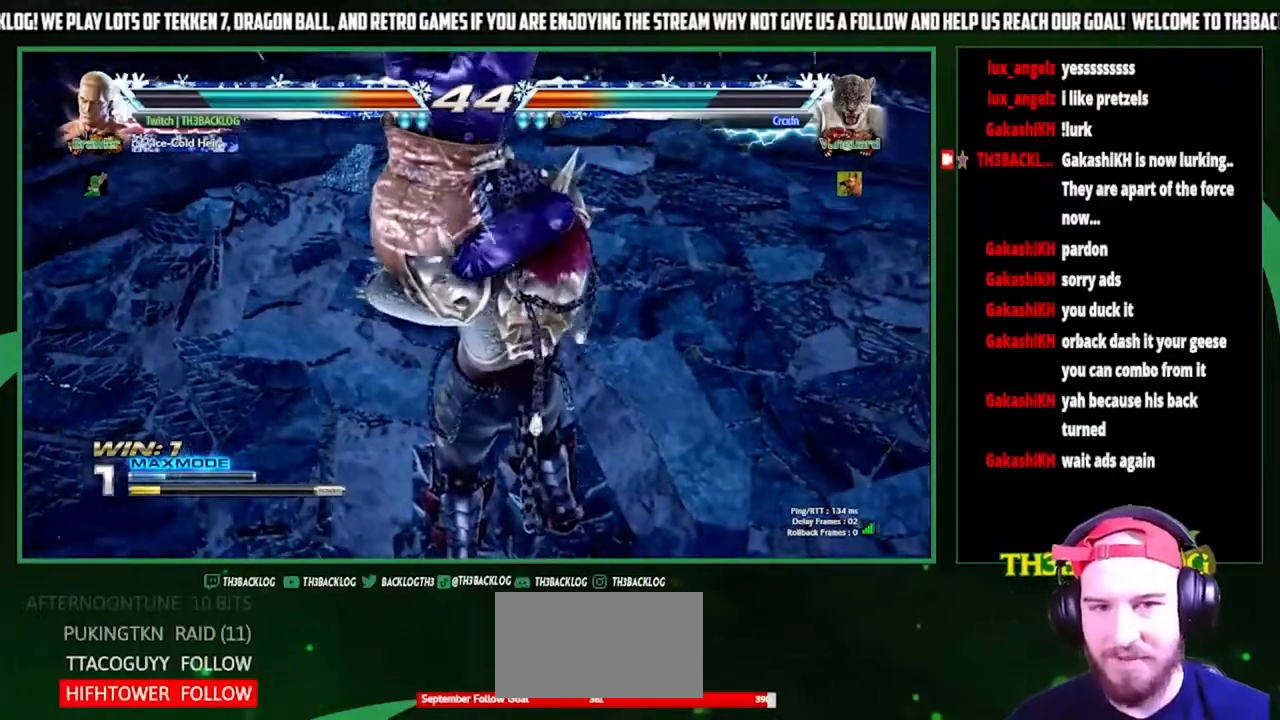
{"buttons": ["CROSS", "SQUARE", "TRIANGLE"], "left_stick": "center", "events": [[33, "TRIANGLE", "up"], [67, "CROSS", "up"], [67, "SQUARE", "up"], [200, "TRIANGLE", "down"], [233, "SQUARE", "down"], [267, "CROSS", "down"], [267, "TRIANGLE", "up"], [300, "SQUARE", "up"], [333, "CROSS", "up"], [433, "TRIANGLE", "down"], [467, "SQUARE", "down"], [500, "CROSS", "down"]]}
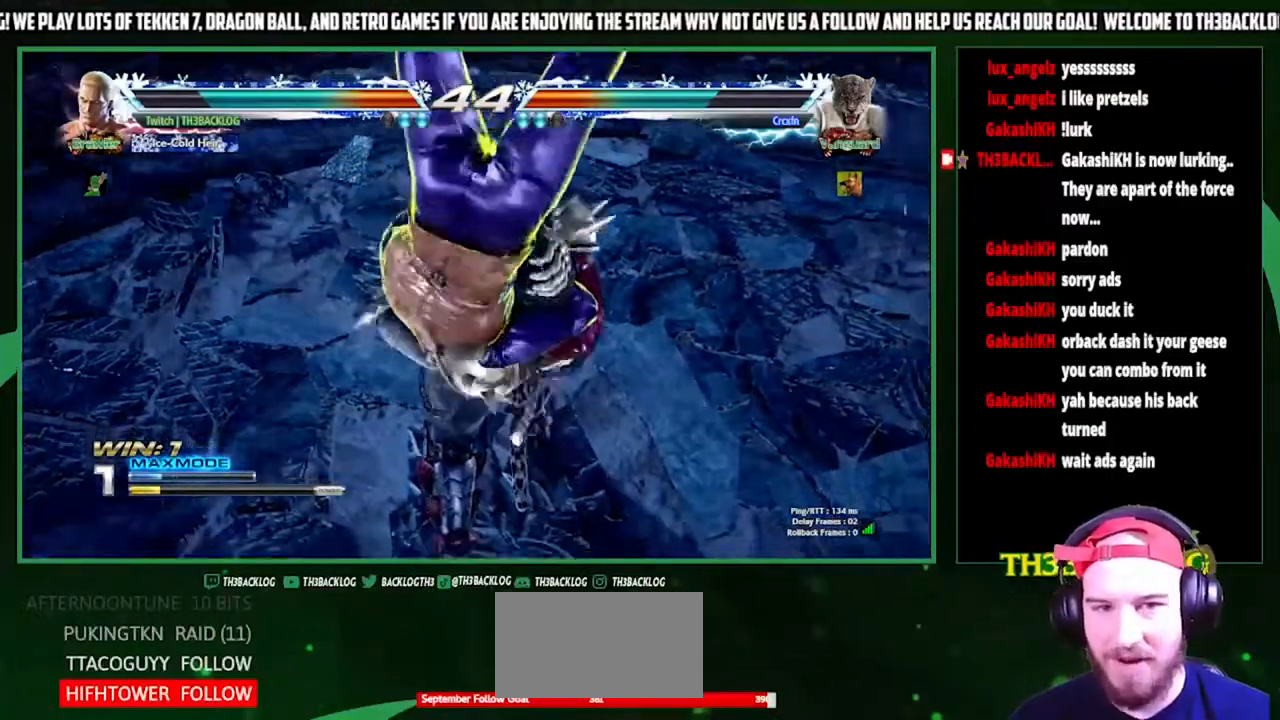
{"buttons": [], "left_stick": "center", "events": [[33, "TRIANGLE", "up"], [67, "SQUARE", "up"], [100, "CROSS", "up"]]}
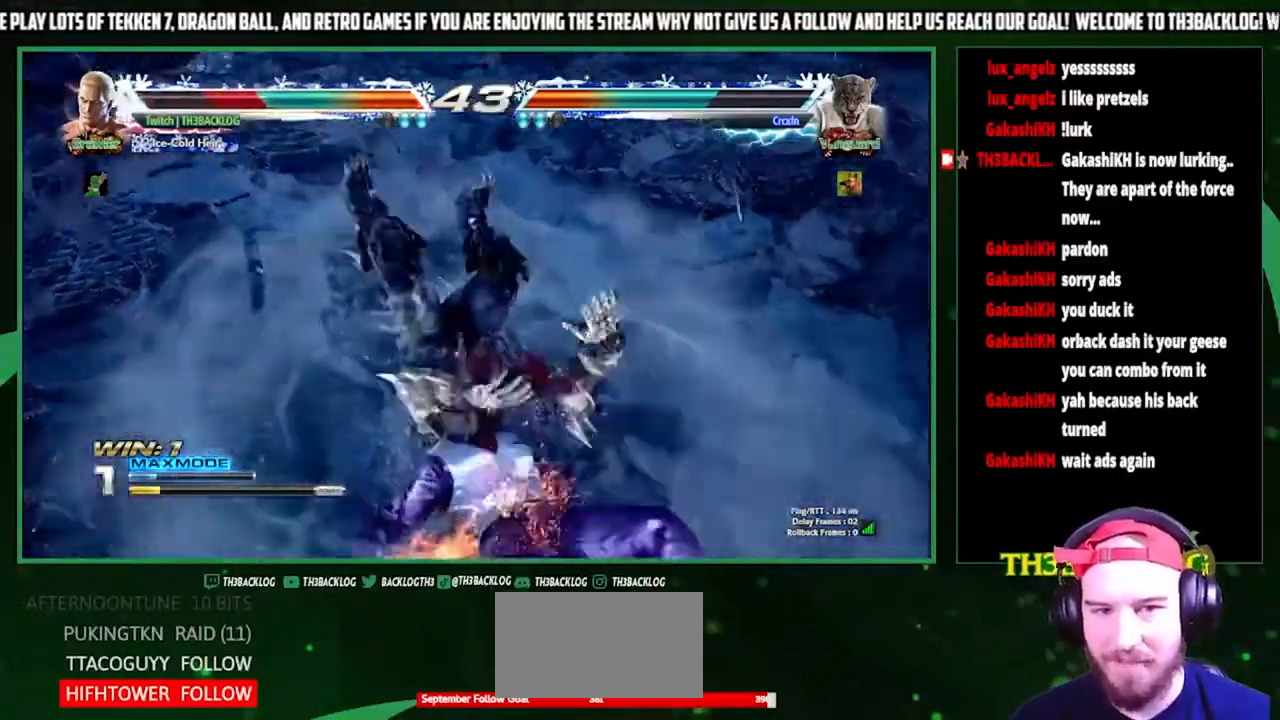
{"buttons": [], "left_stick": "center", "events": []}
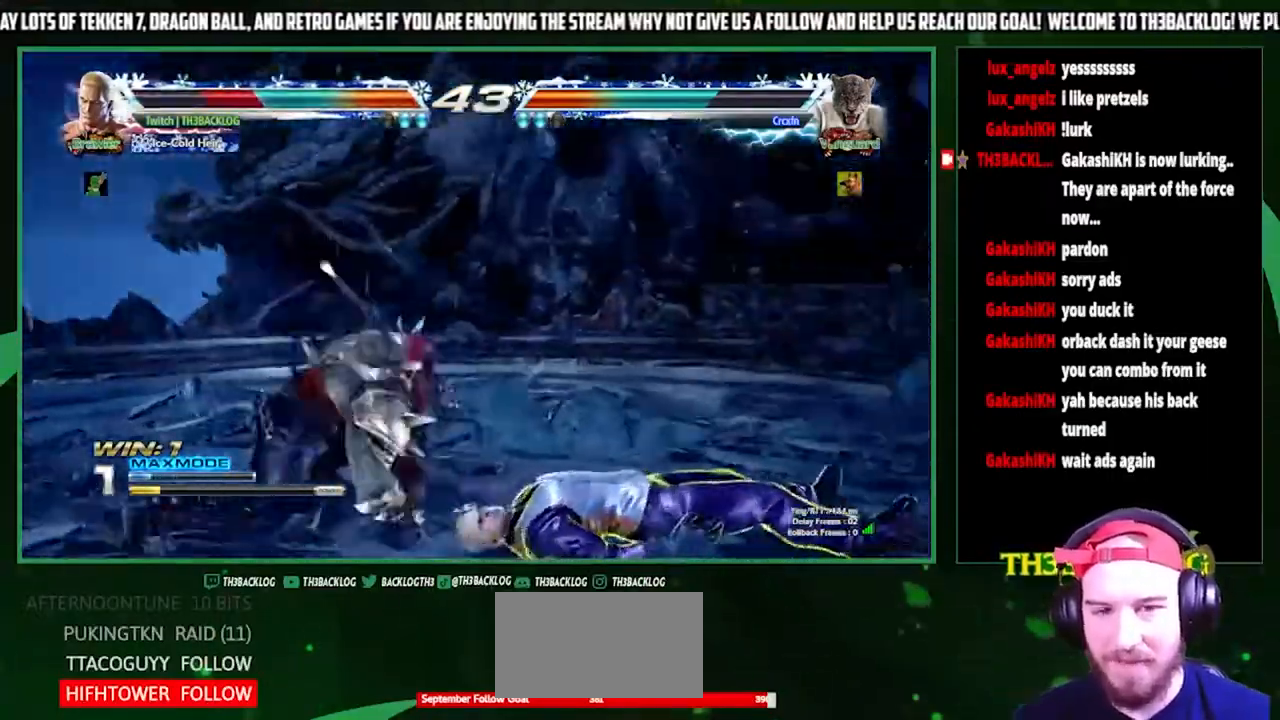
{"buttons": ["CROSS"], "left_stick": "center", "events": [[467, "CROSS", "down"]]}
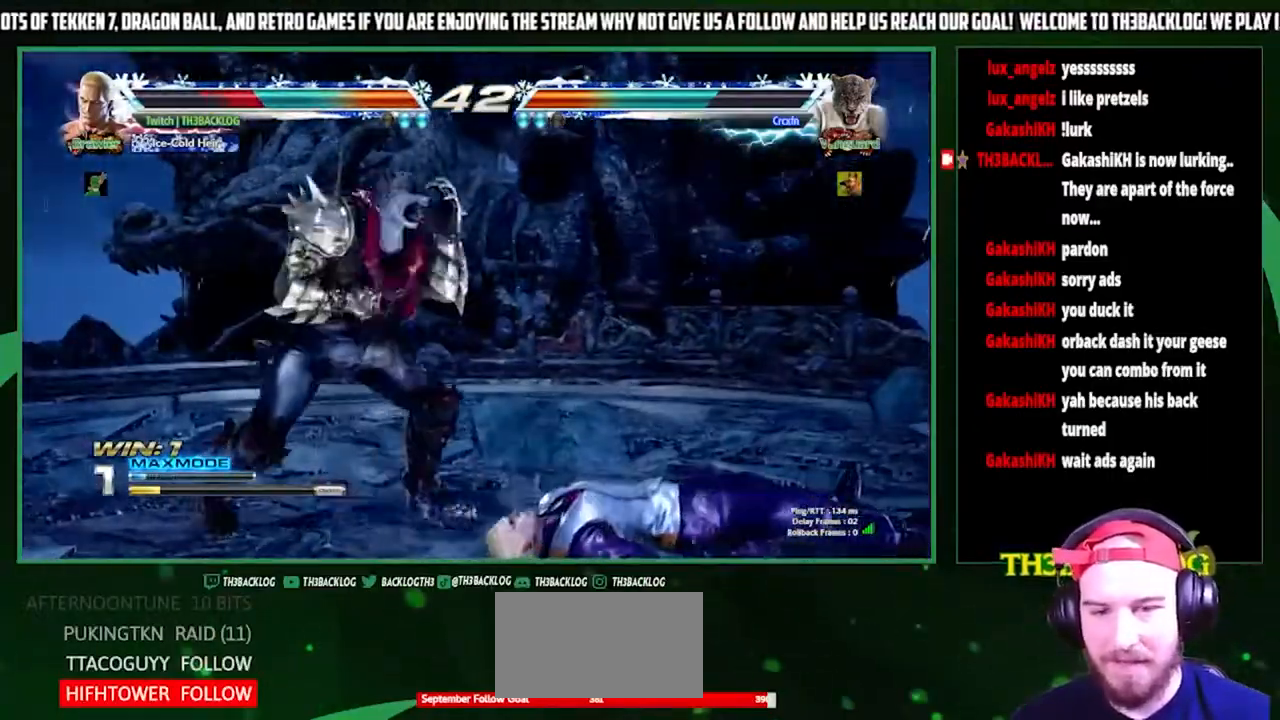
{"buttons": [], "left_stick": "center", "events": [[100, "CROSS", "up"], [133, "CROSS", "down"], [300, "CROSS", "up"]]}
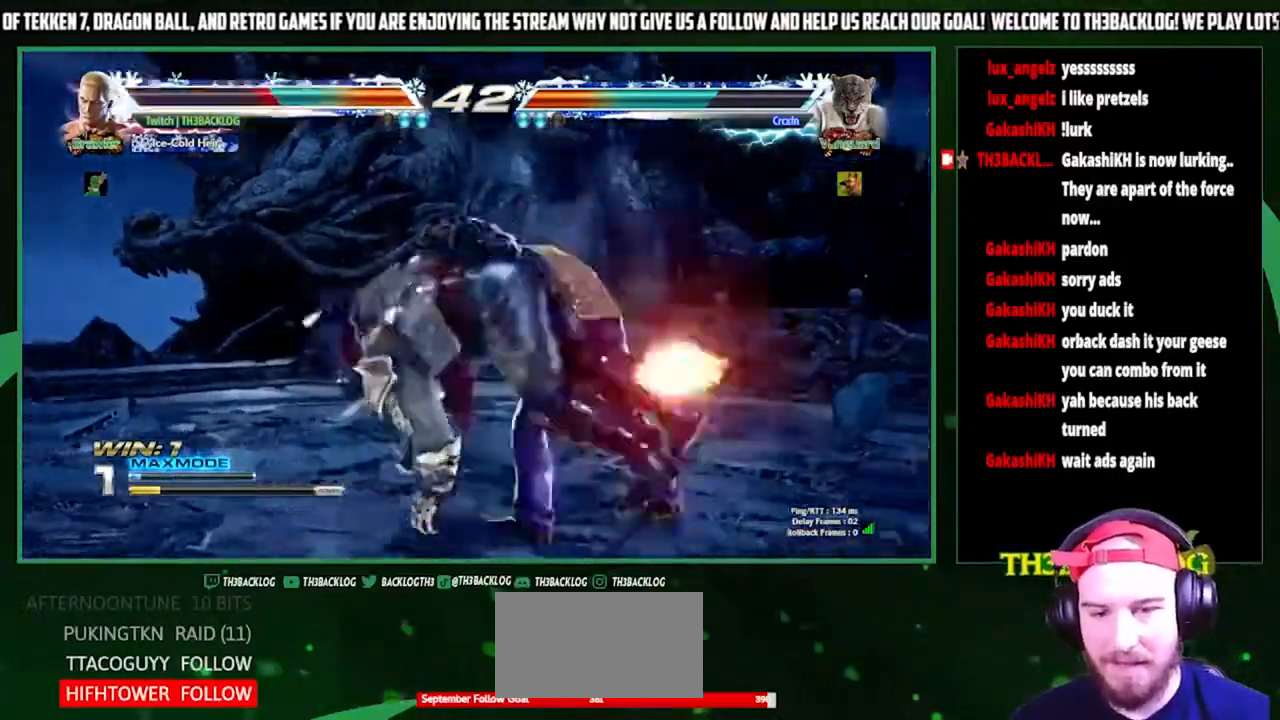
{"buttons": [], "left_stick": "right", "events": [[467, "TRIANGLE", "down"], [467, "left_stick", "right"], [500, "TRIANGLE", "up"]]}
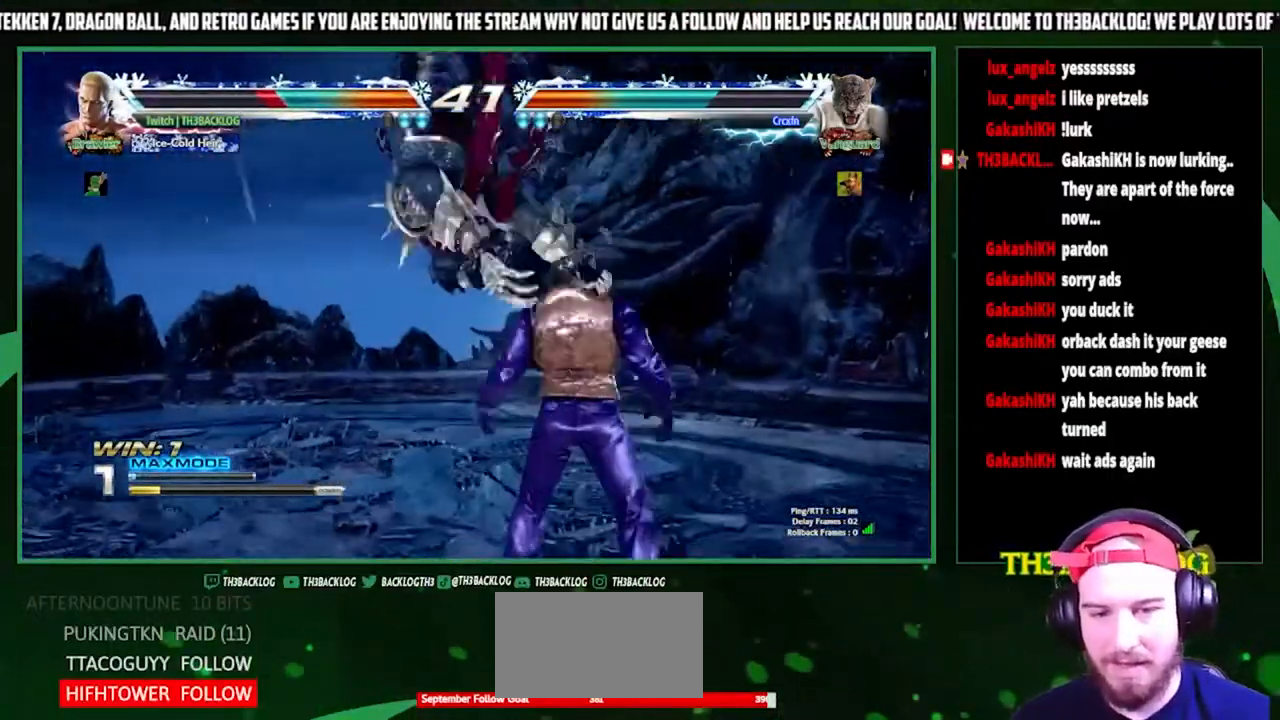
{"buttons": [], "left_stick": "center", "events": [[333, "SQUARE", "down"], [333, "TRIANGLE", "down"], [400, "SQUARE", "up"], [400, "TRIANGLE", "up"], [467, "left_stick", "center"]]}
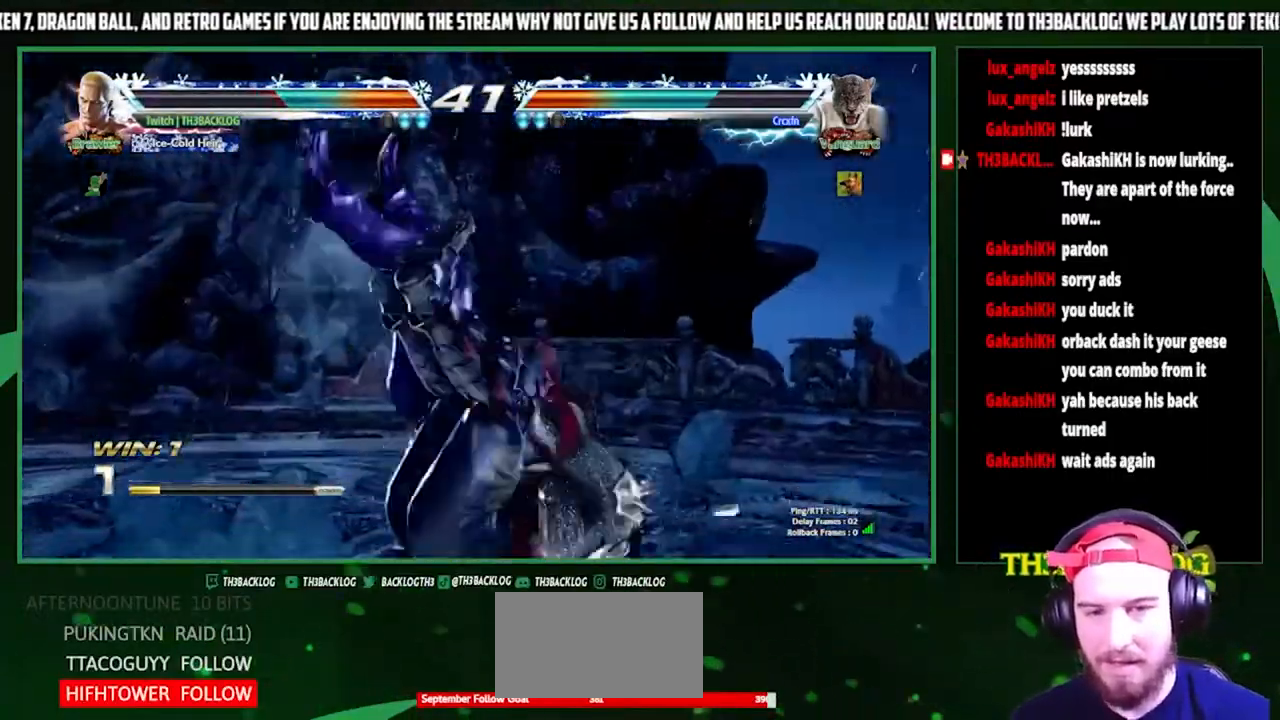
{"buttons": [], "left_stick": "center", "events": [[267, "SQUARE", "down"], [267, "TRIANGLE", "down"], [300, "CROSS", "down"], [333, "SQUARE", "up"], [333, "TRIANGLE", "up"], [367, "CROSS", "up"]]}
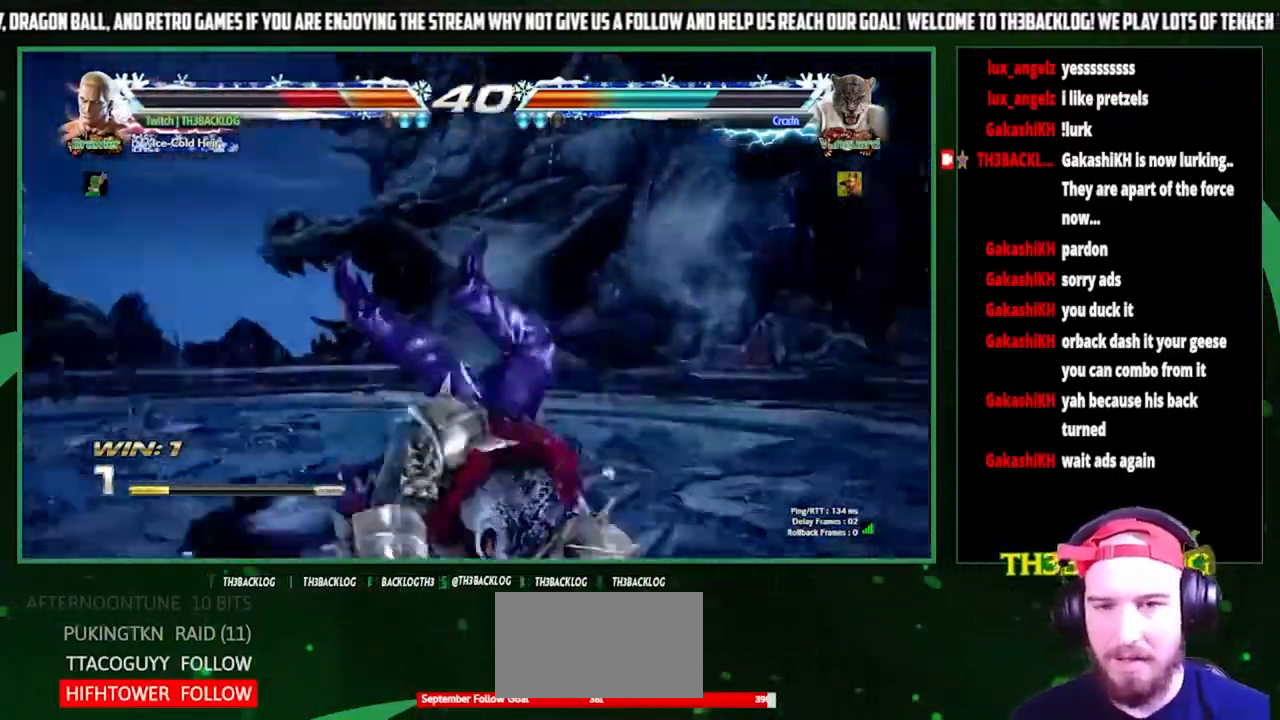
{"buttons": ["CIRCLE"], "left_stick": "center", "events": [[467, "CIRCLE", "down"]]}
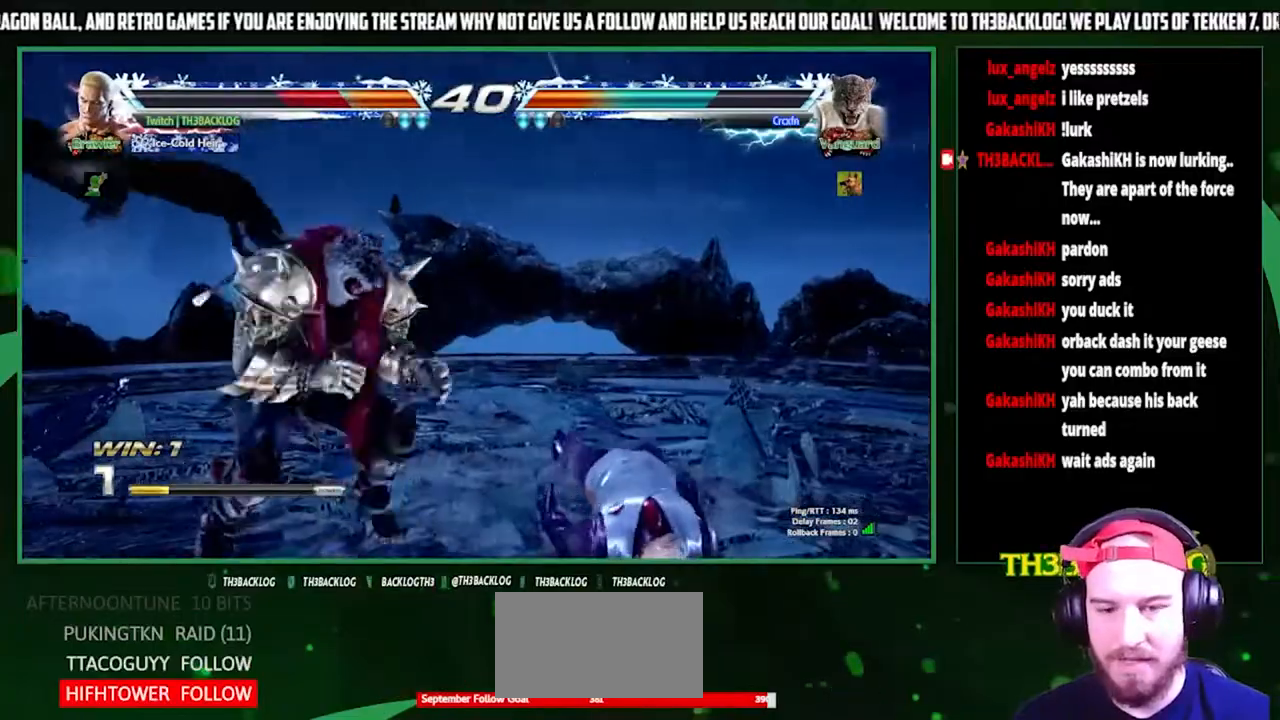
{"buttons": [], "left_stick": "right", "events": [[133, "CIRCLE", "up"], [200, "CIRCLE", "down"], [333, "CIRCLE", "up"], [400, "left_stick", "right"]]}
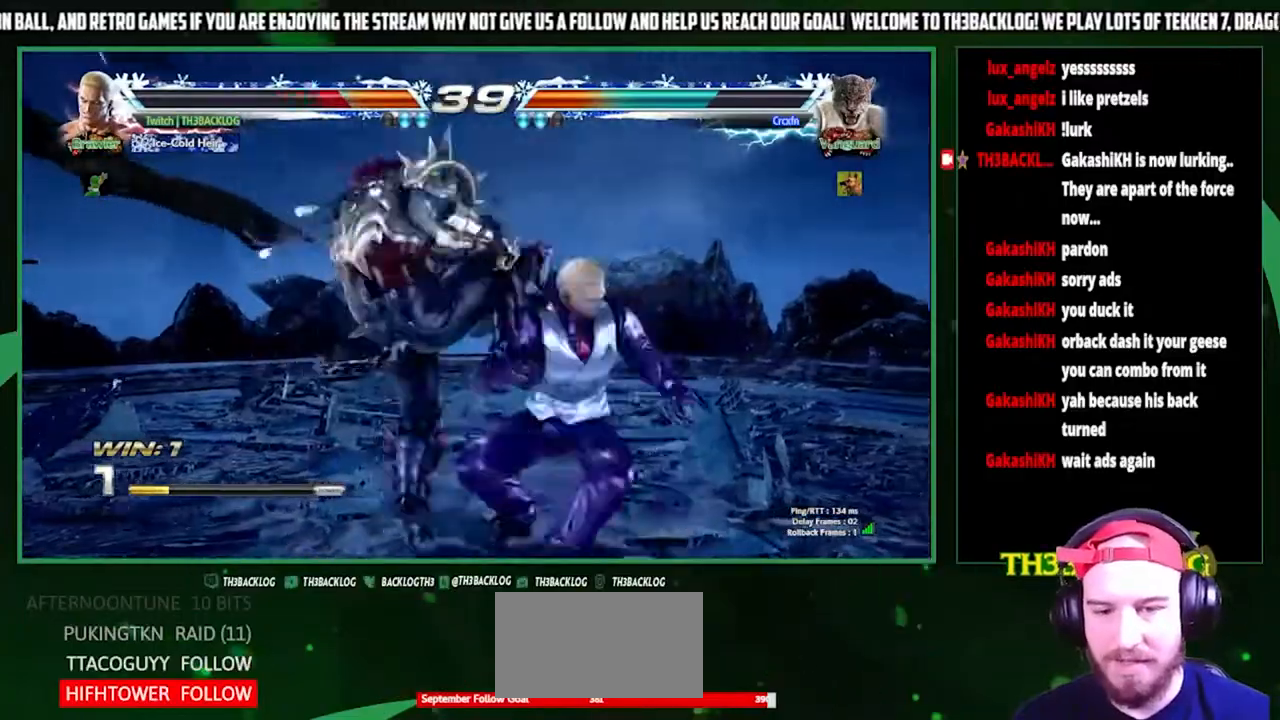
{"buttons": [], "left_stick": "right", "events": []}
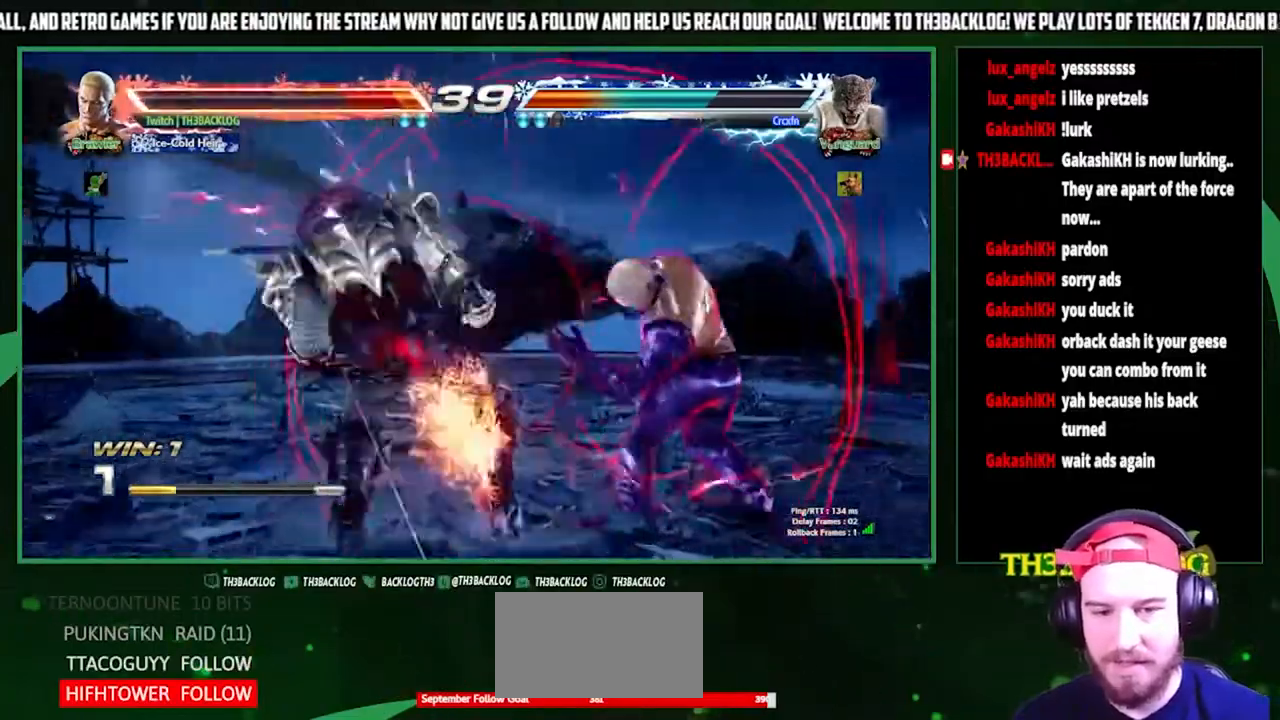
{"buttons": [], "left_stick": "down-right", "events": [[100, "left_stick", "down-right"]]}
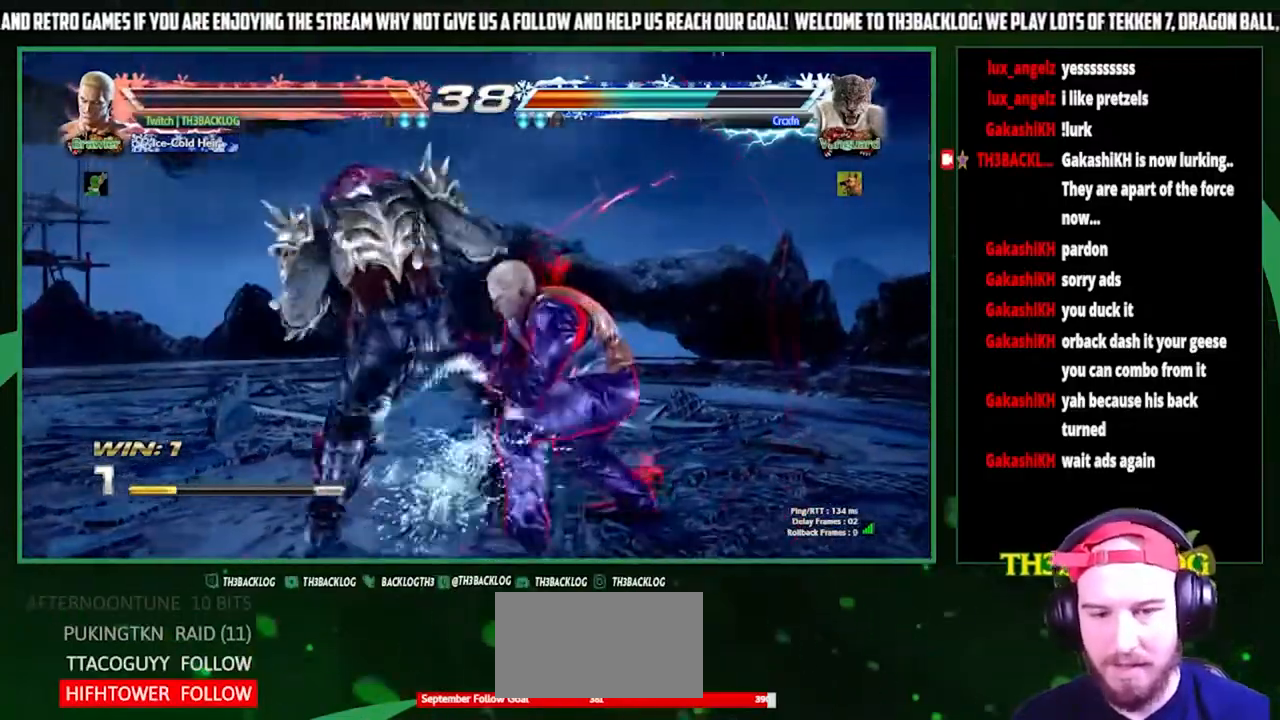
{"buttons": [], "left_stick": "center", "events": [[33, "left_stick", "center"], [100, "SQUARE", "down"], [200, "SQUARE", "up"], [267, "R1", "down"], [267, "TRIANGLE", "down"], [300, "R1", "up"], [400, "TRIANGLE", "up"]]}
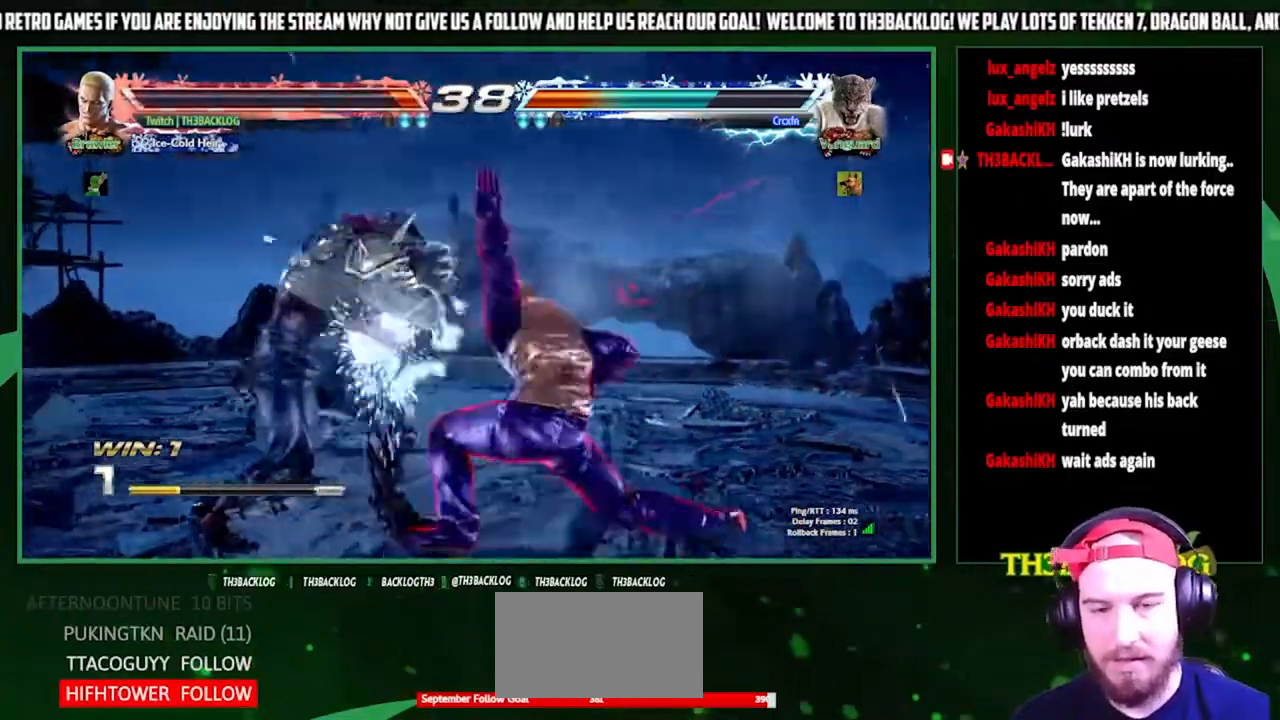
{"buttons": [], "left_stick": "down-right", "events": [[300, "left_stick", "right"], [433, "left_stick", "down-right"]]}
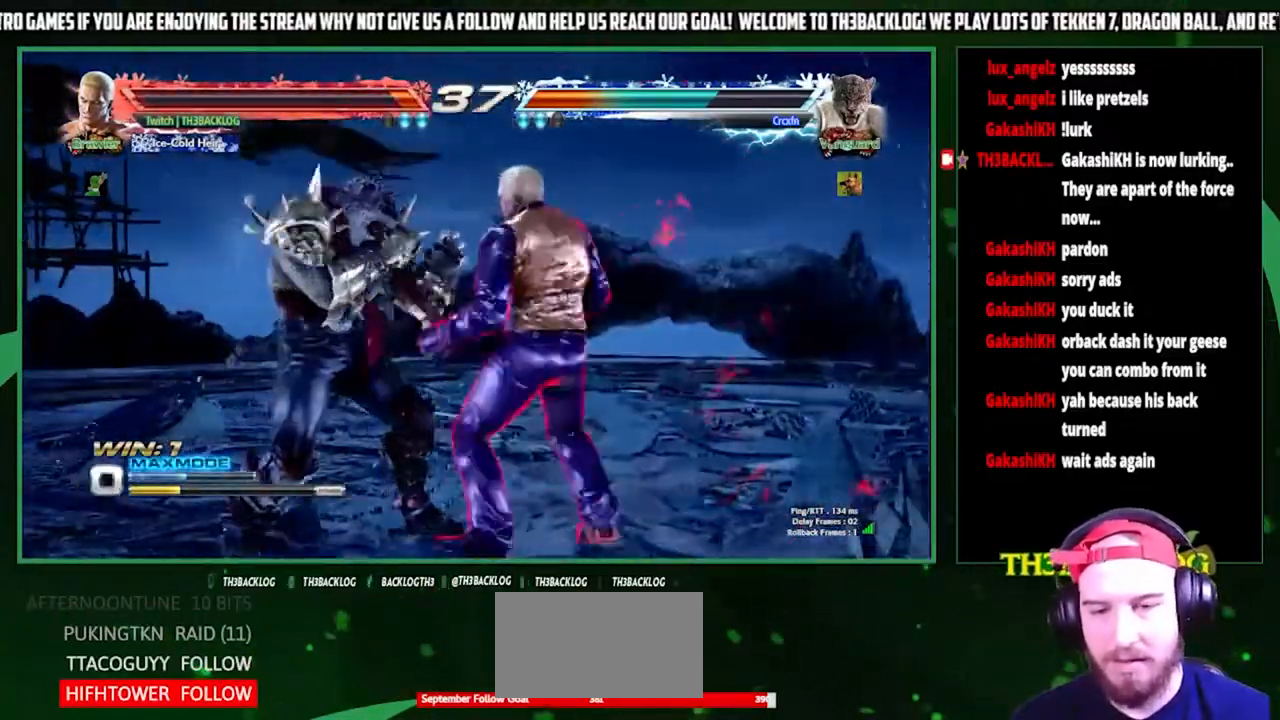
{"buttons": [], "left_stick": "center", "events": [[67, "CIRCLE", "down"], [167, "CIRCLE", "up"], [200, "left_stick", "left"], [300, "left_stick", "center"], [333, "CROSS", "down"], [400, "CROSS", "up"]]}
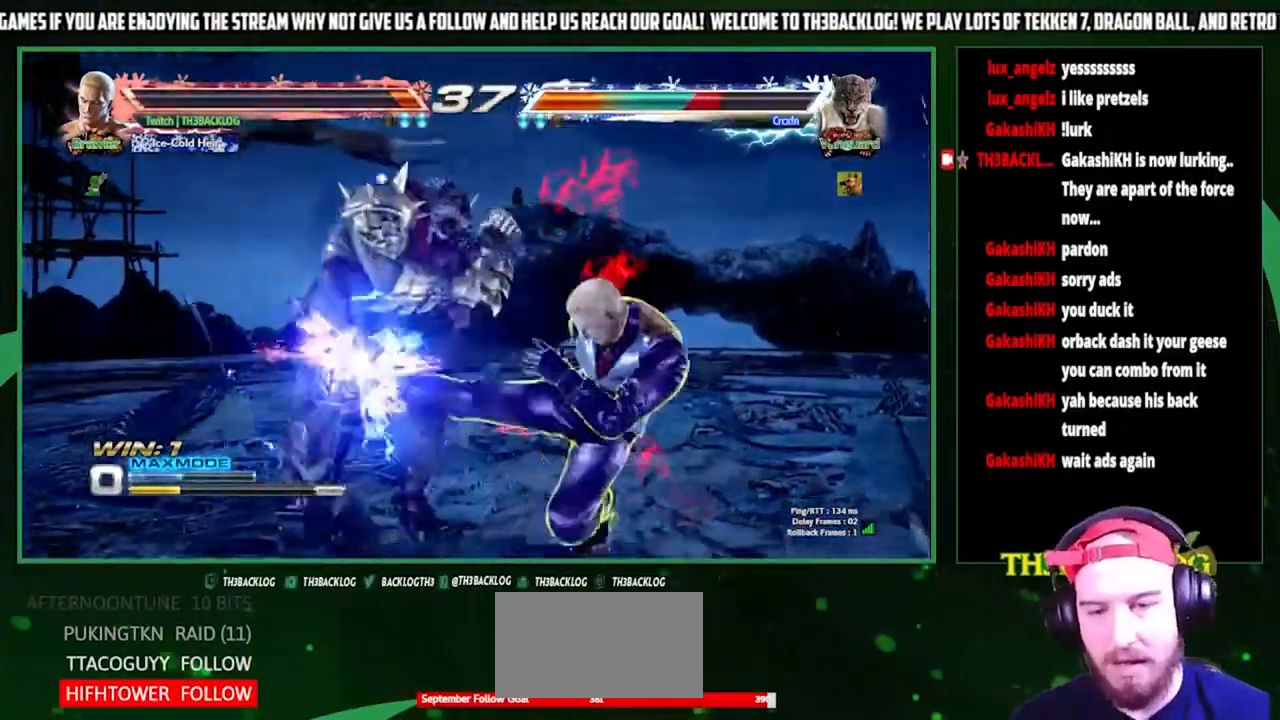
{"buttons": [], "left_stick": "center", "events": []}
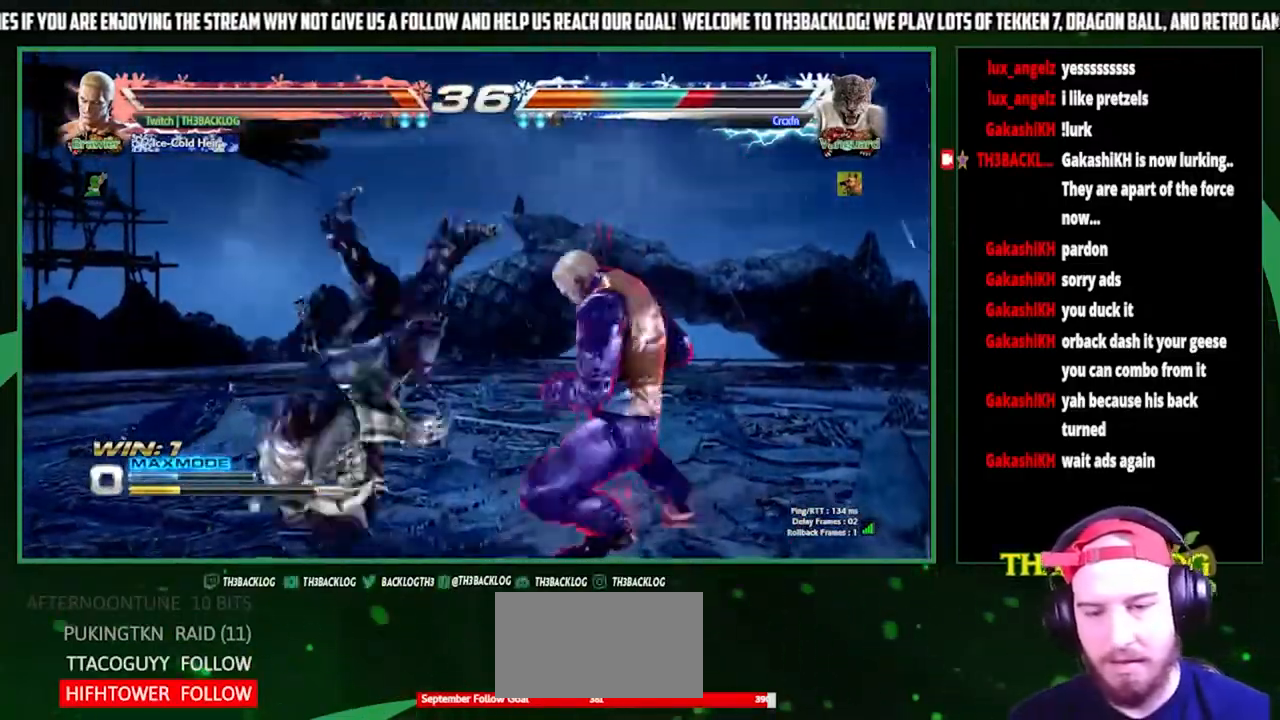
{"buttons": [], "left_stick": "center", "events": [[67, "CIRCLE", "down"], [67, "left_stick", "down"], [133, "CIRCLE", "up"], [233, "left_stick", "left"], [300, "CROSS", "down"], [333, "left_stick", "center"], [367, "CROSS", "up"]]}
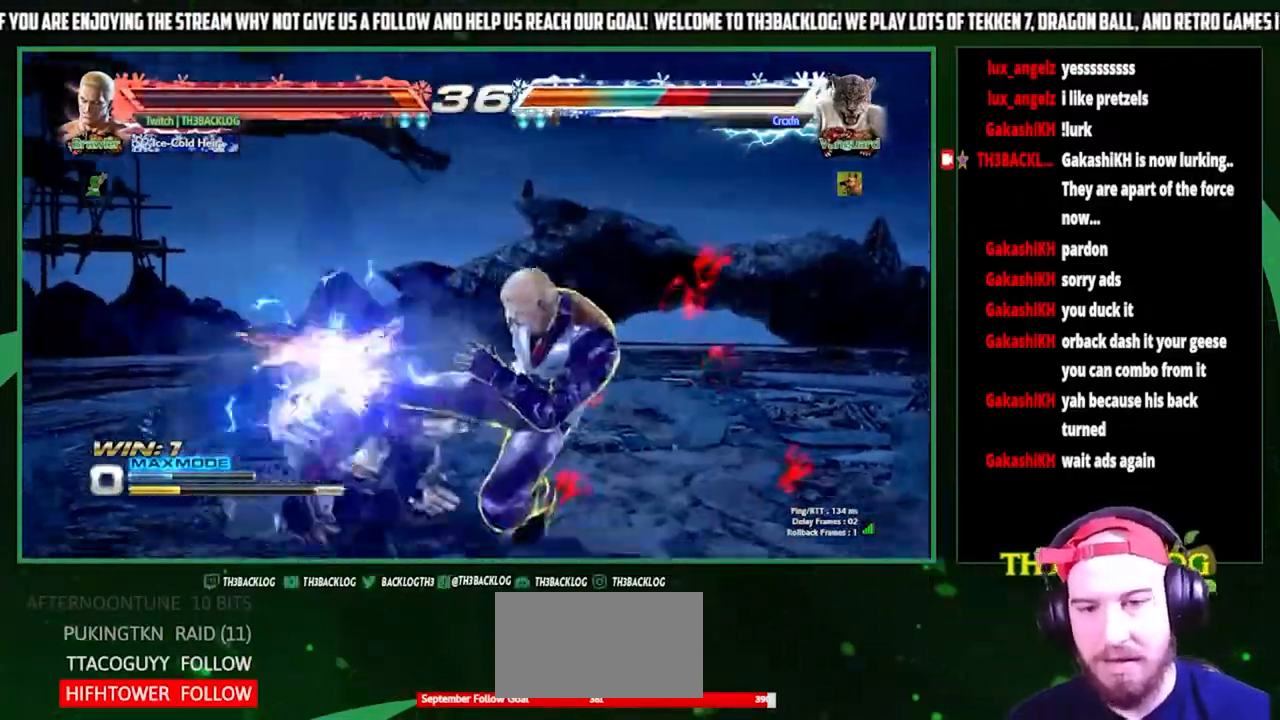
{"buttons": [], "left_stick": "center", "events": []}
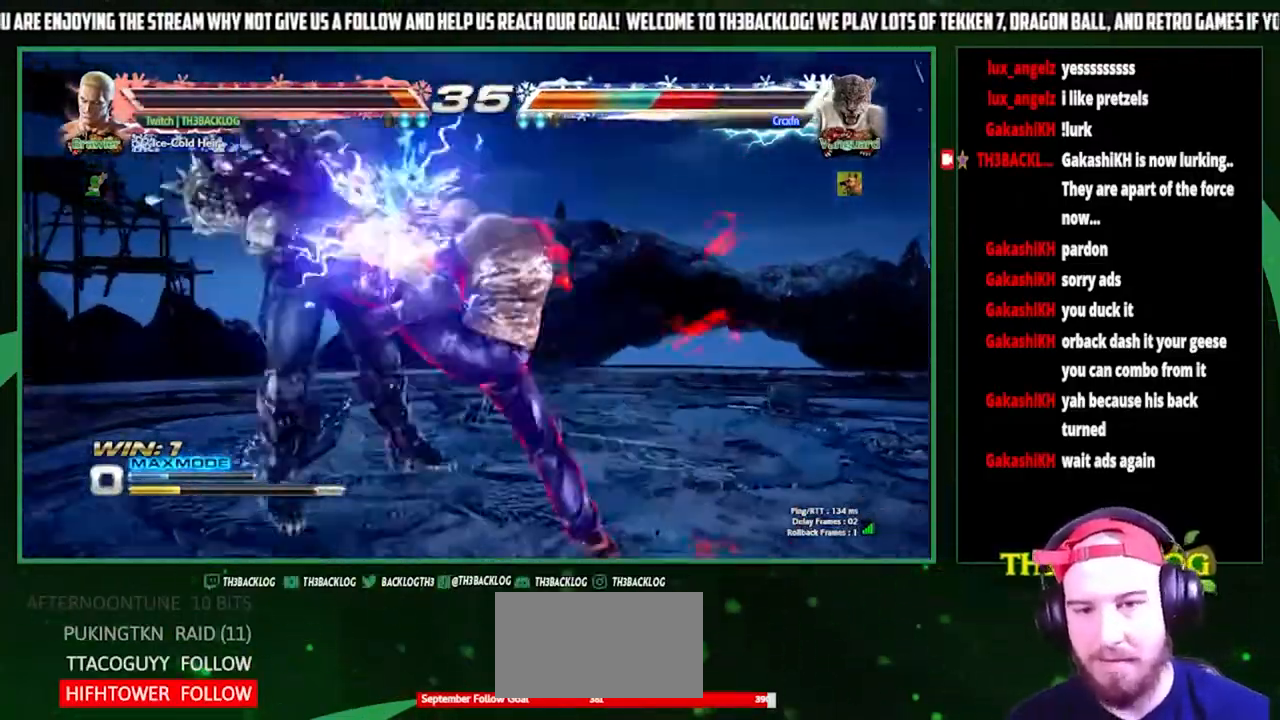
{"buttons": [], "left_stick": "center", "events": [[167, "left_stick", "down"], [233, "CIRCLE", "down"], [300, "CIRCLE", "up"], [300, "left_stick", "left"], [400, "SQUARE", "down"], [433, "left_stick", "center"], [500, "SQUARE", "up"]]}
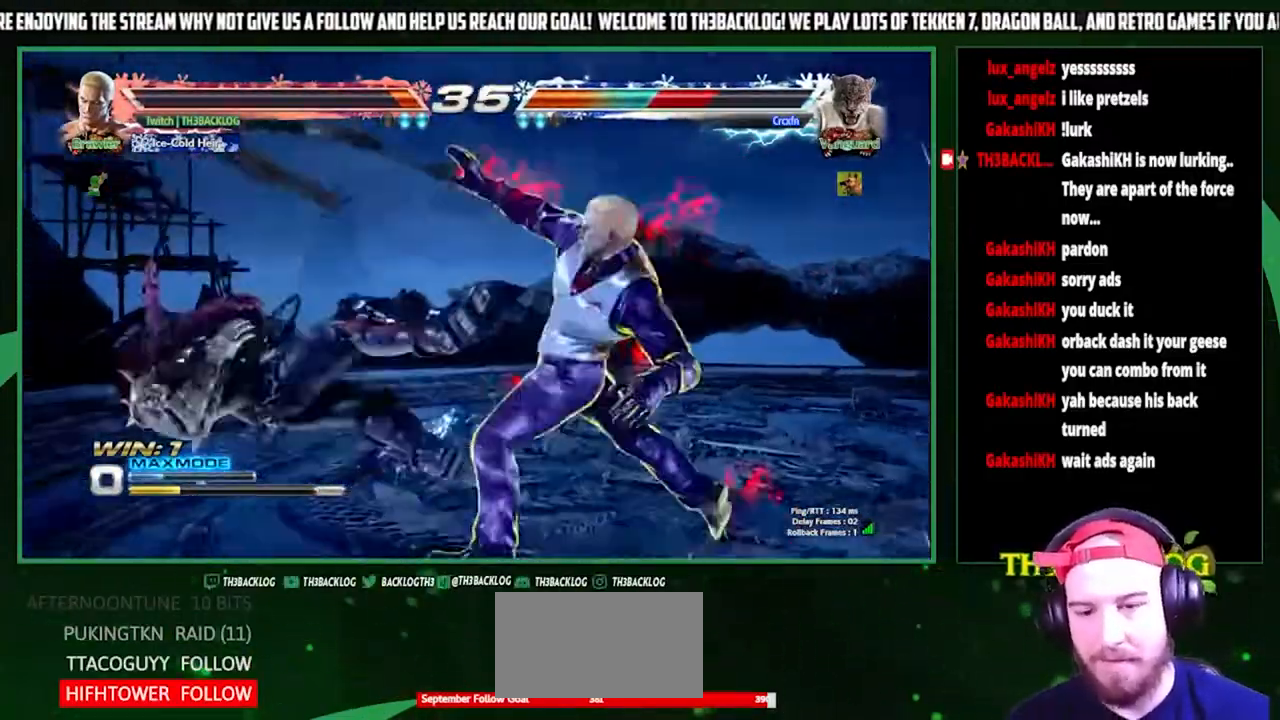
{"buttons": [], "left_stick": "down", "events": [[67, "left_stick", "left"], [300, "left_stick", "down"], [367, "left_stick", "right"], [400, "CROSS", "down"], [467, "CROSS", "up"], [467, "left_stick", "down"]]}
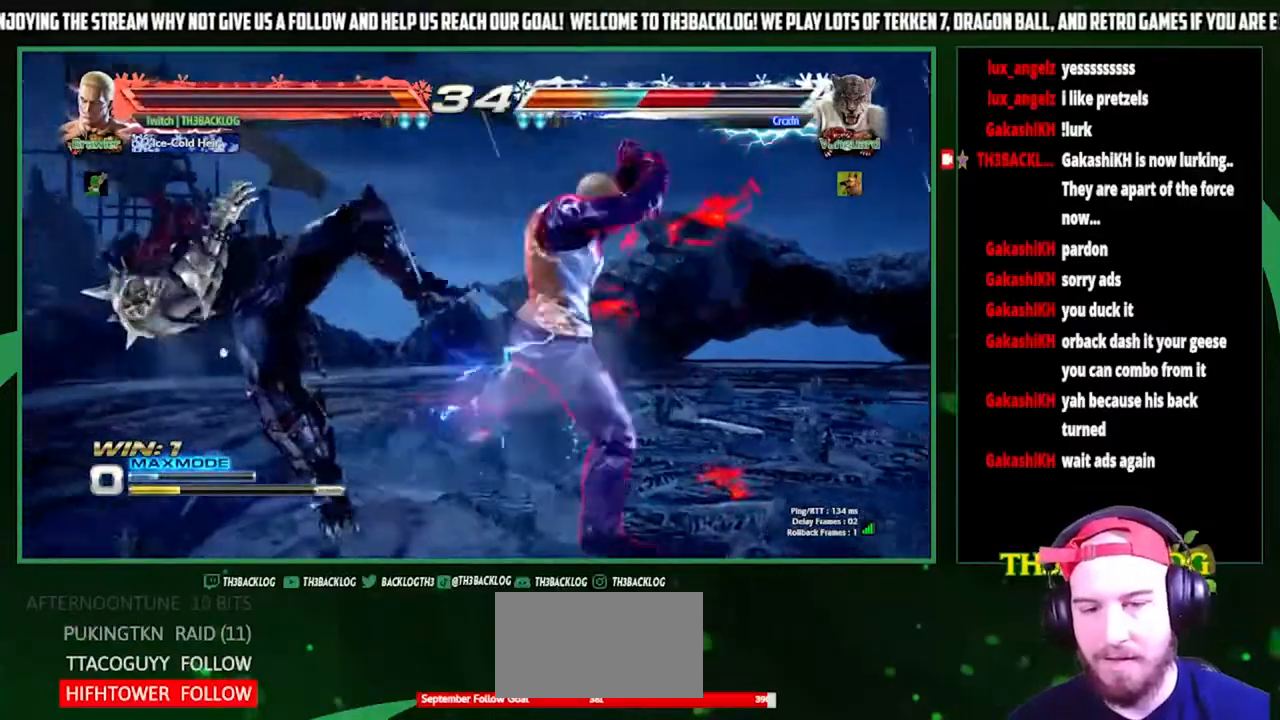
{"buttons": [], "left_stick": "center", "events": [[67, "left_stick", "right"], [100, "CROSS", "down"], [167, "left_stick", "center"], [200, "CROSS", "up"]]}
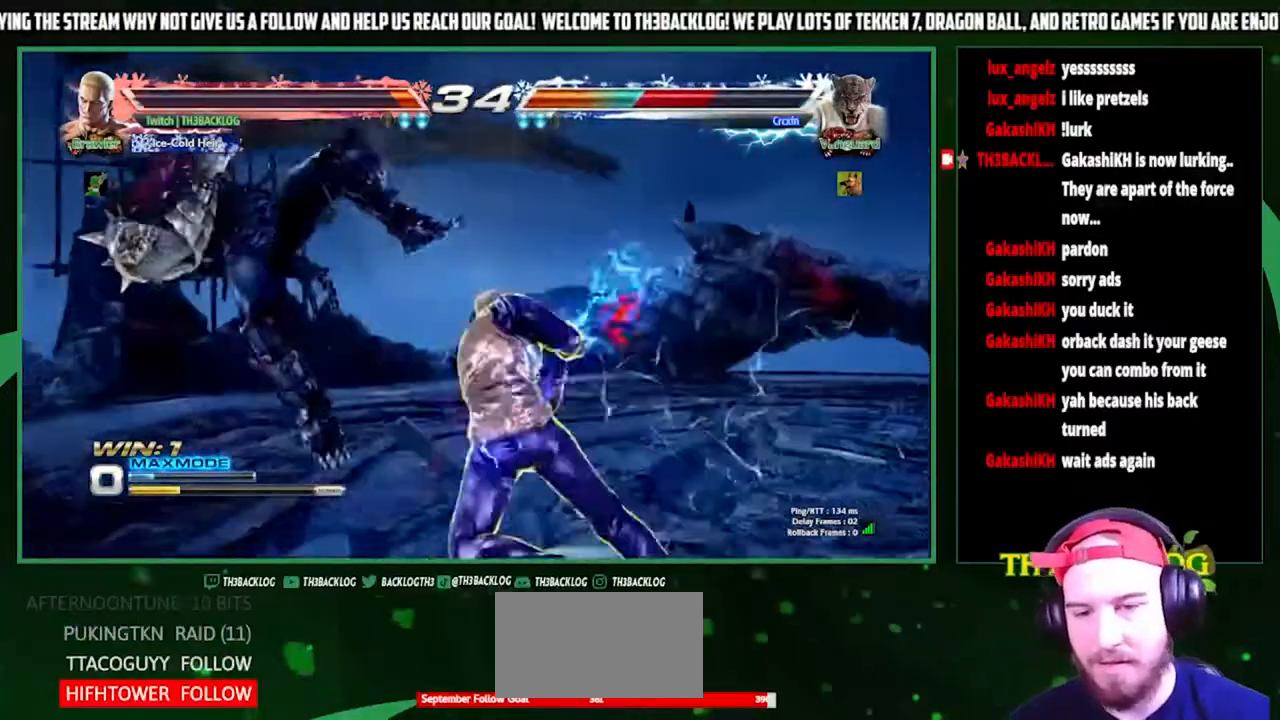
{"buttons": [], "left_stick": "center", "events": []}
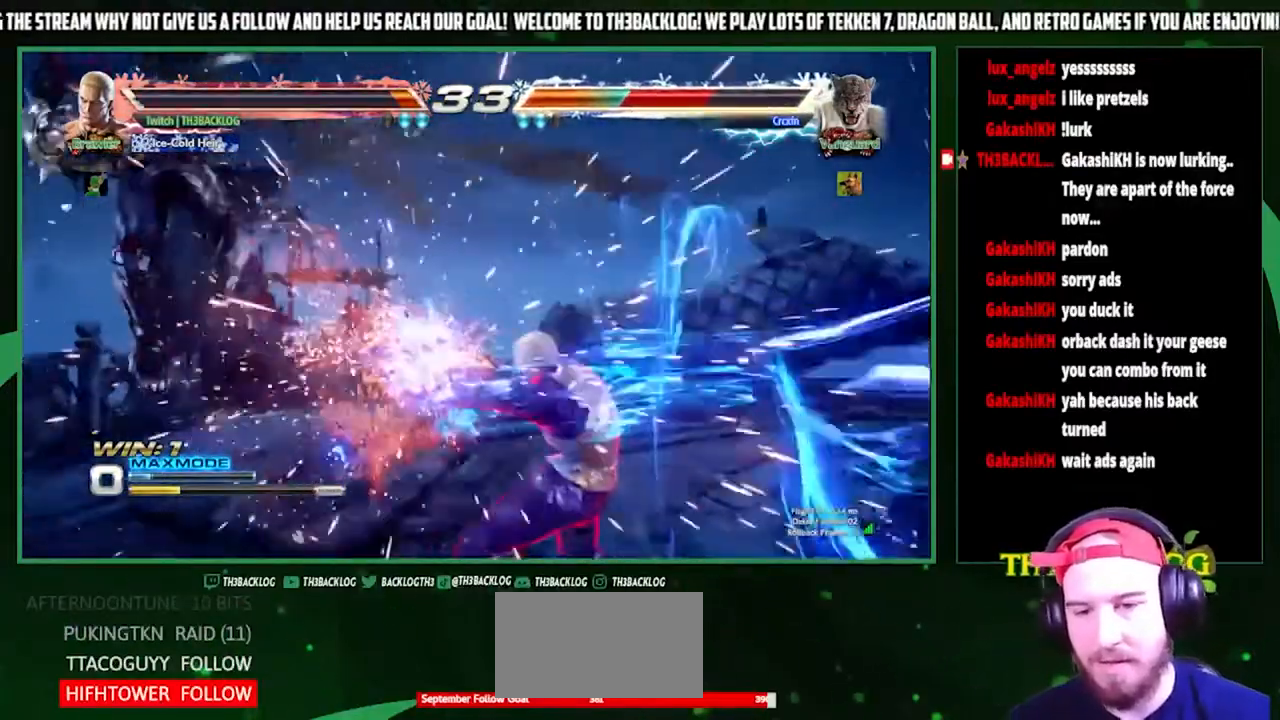
{"buttons": [], "left_stick": "left", "events": [[167, "left_stick", "left"], [233, "left_stick", "center"], [300, "left_stick", "left"]]}
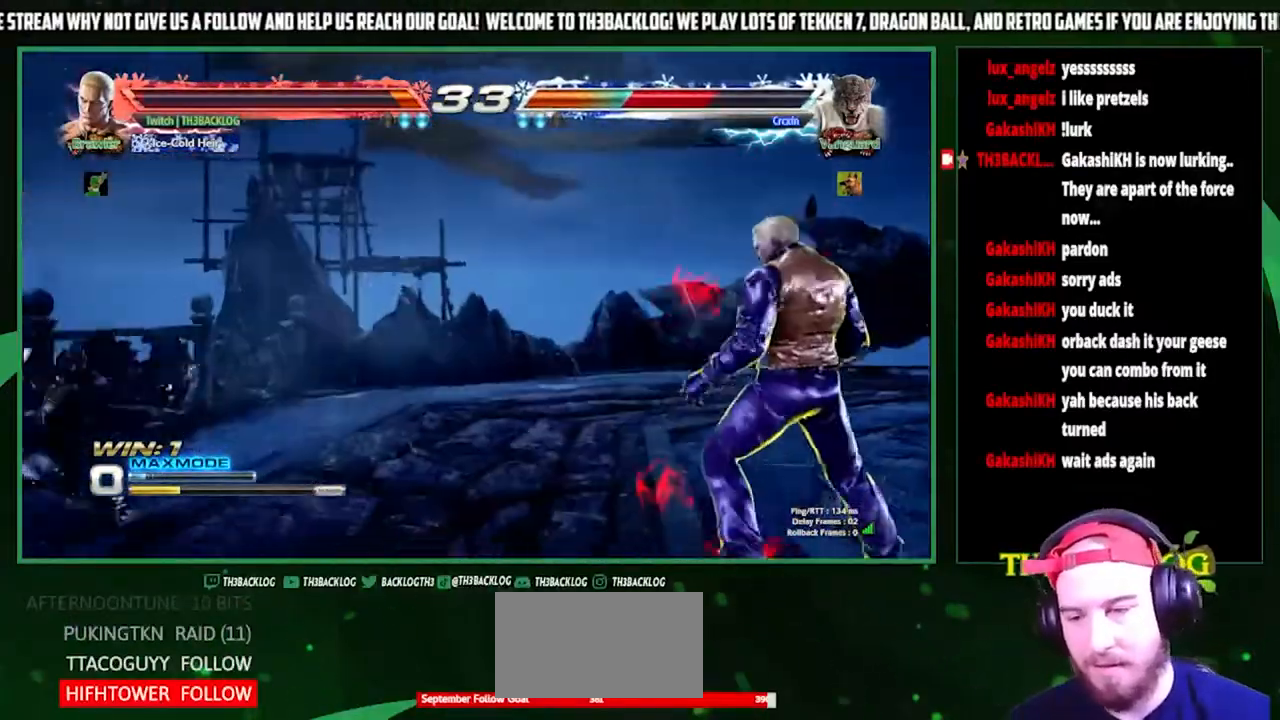
{"buttons": [], "left_stick": "center", "events": [[200, "left_stick", "center"], [267, "left_stick", "right"], [333, "left_stick", "center"], [400, "left_stick", "left"], [467, "left_stick", "center"]]}
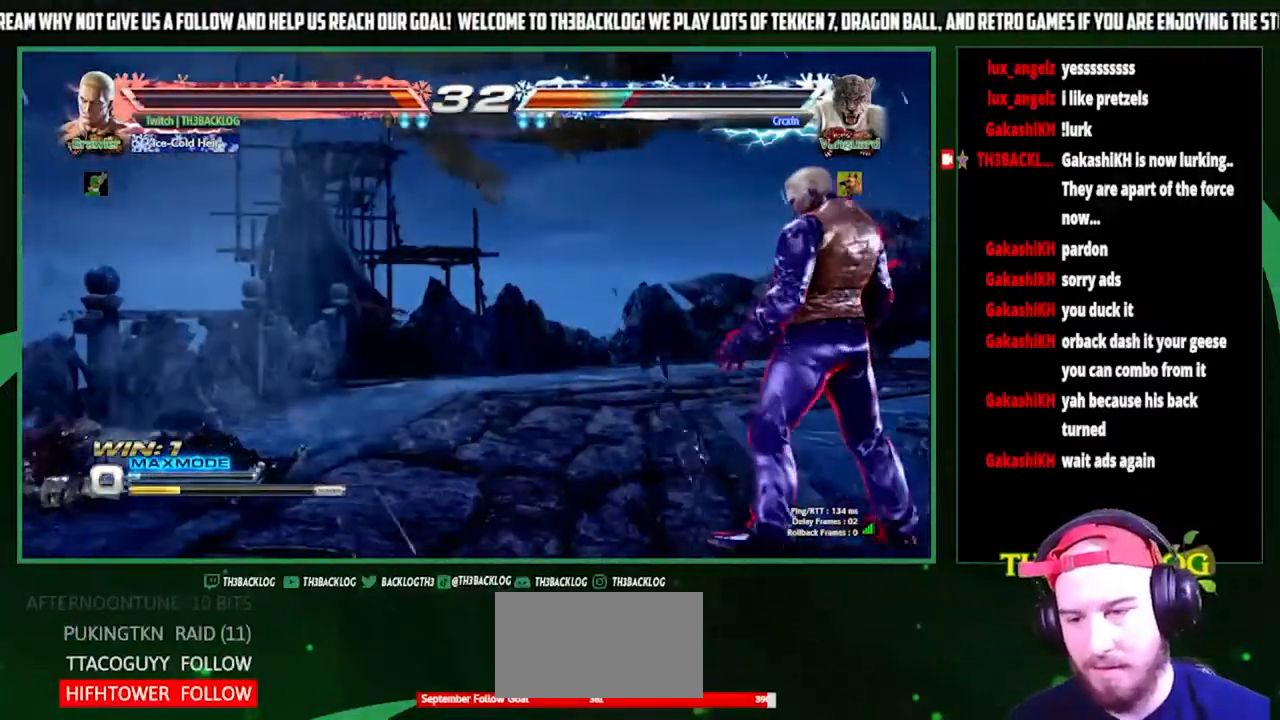
{"buttons": [], "left_stick": "center", "events": [[33, "left_stick", "left"], [500, "left_stick", "center"]]}
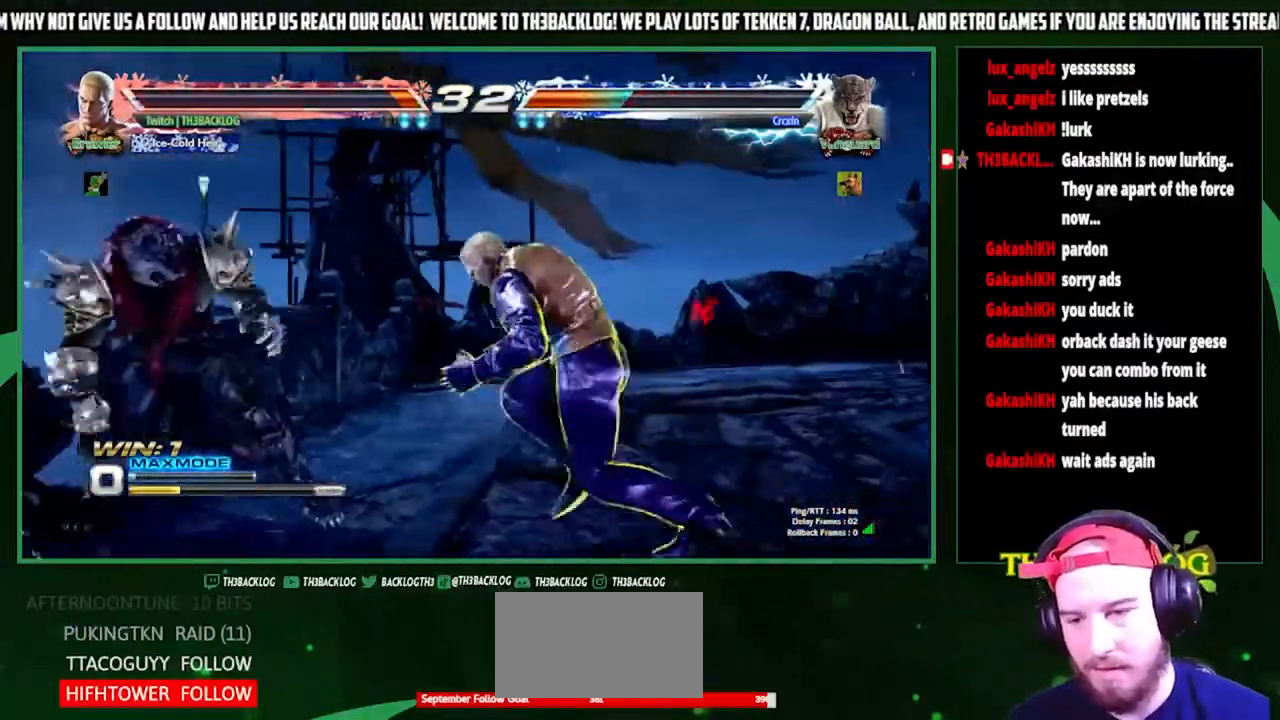
{"buttons": [], "left_stick": "center", "events": [[33, "left_stick", "down-right"], [67, "SQUARE", "down"], [67, "TRIANGLE", "down"], [133, "TRIANGLE", "up"], [167, "SQUARE", "up"], [167, "left_stick", "center"]]}